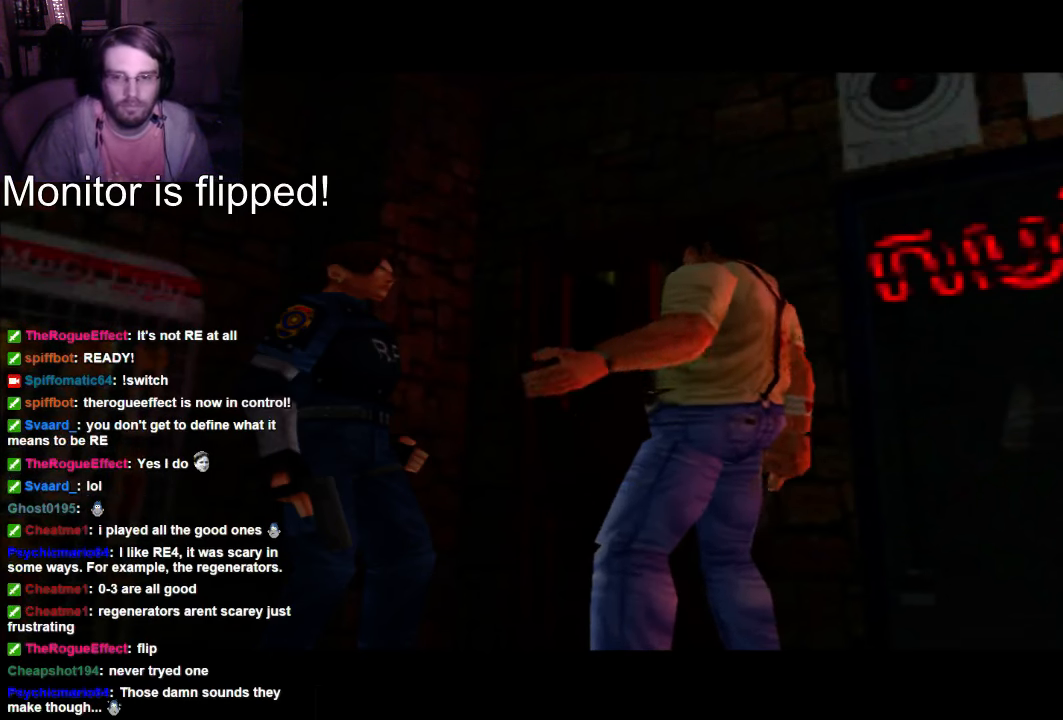
Gameplay with a controller (Xbox layout); each line is a JSON object with the inputs held at the frame after it (dt_ms = milliseconds from this image to that frame). "events" lists button and stick changes between this image and that frame as [ms after this image, input, new state], when the widget could be followed in between. Not read: L3 R3.
{"dt_ms": 500, "buttons": ["A"], "left_stick": "center", "right_stick": "center", "events": [[467, "A", "down"]]}
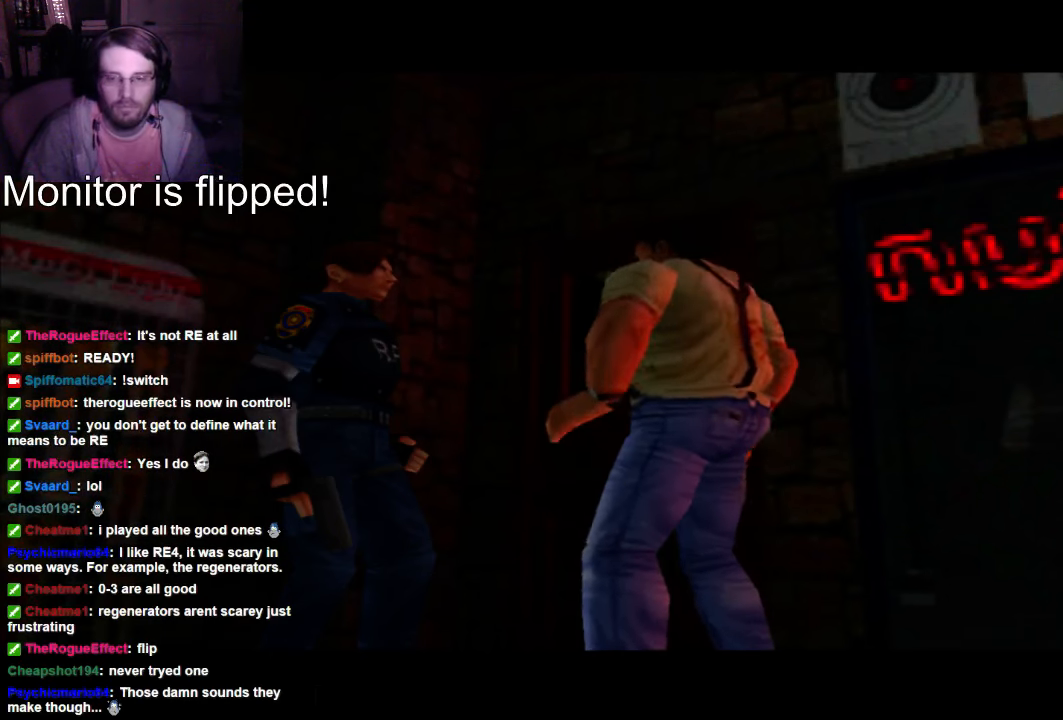
{"dt_ms": 500, "buttons": [], "left_stick": "center", "right_stick": "center", "events": [[67, "A", "up"]]}
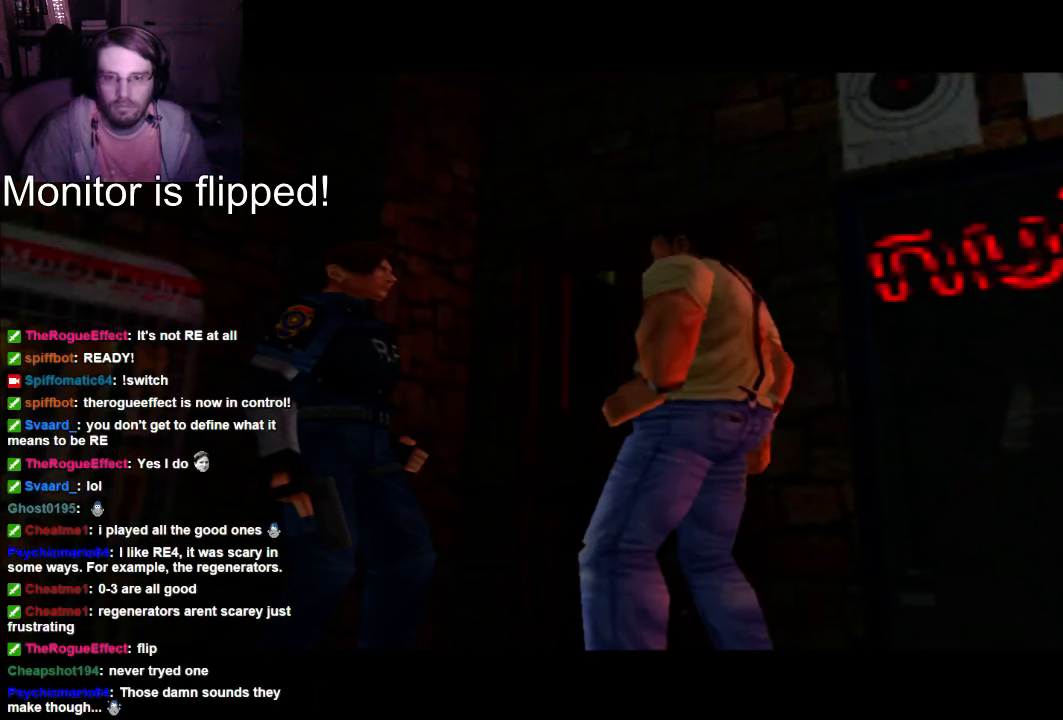
{"dt_ms": 1000, "buttons": ["A"], "left_stick": "center", "right_stick": "center"}
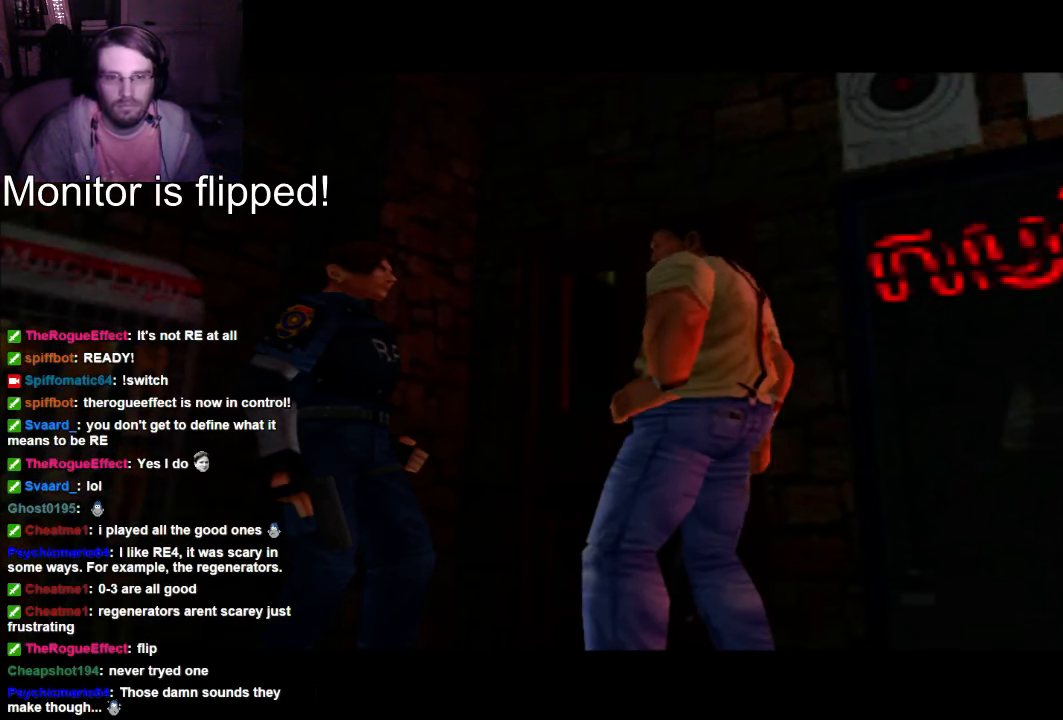
{"dt_ms": 500, "buttons": [], "left_stick": "up-right", "right_stick": "left", "events": [[33, "A", "up"], [200, "left_stick", "down"], [267, "right_stick", "right"], [400, "left_stick", "right"], [467, "right_stick", "left"], [500, "left_stick", "up-right"]]}
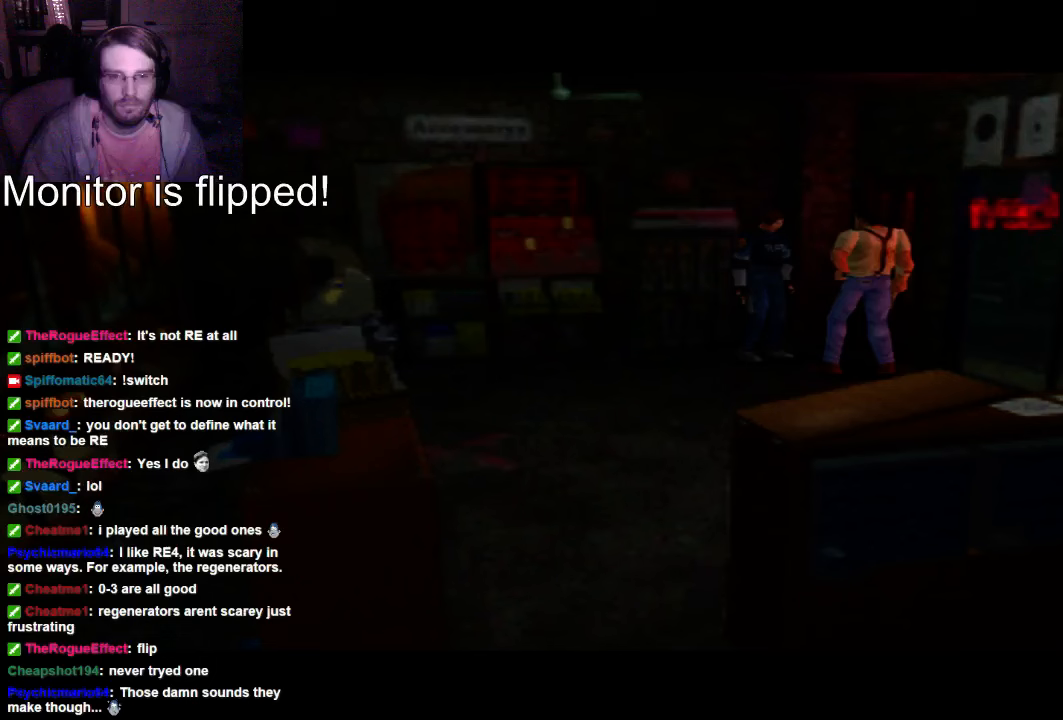
{"dt_ms": 500, "buttons": [], "left_stick": "up-left", "right_stick": "up-right", "events": [[67, "right_stick", "down-right"], [133, "left_stick", "down-left"], [200, "left_stick", "down-right"], [200, "right_stick", "up-right"], [267, "right_stick", "up-left"], [333, "right_stick", "down-left"], [400, "left_stick", "up-right"], [467, "left_stick", "up-left"], [467, "right_stick", "up-right"]]}
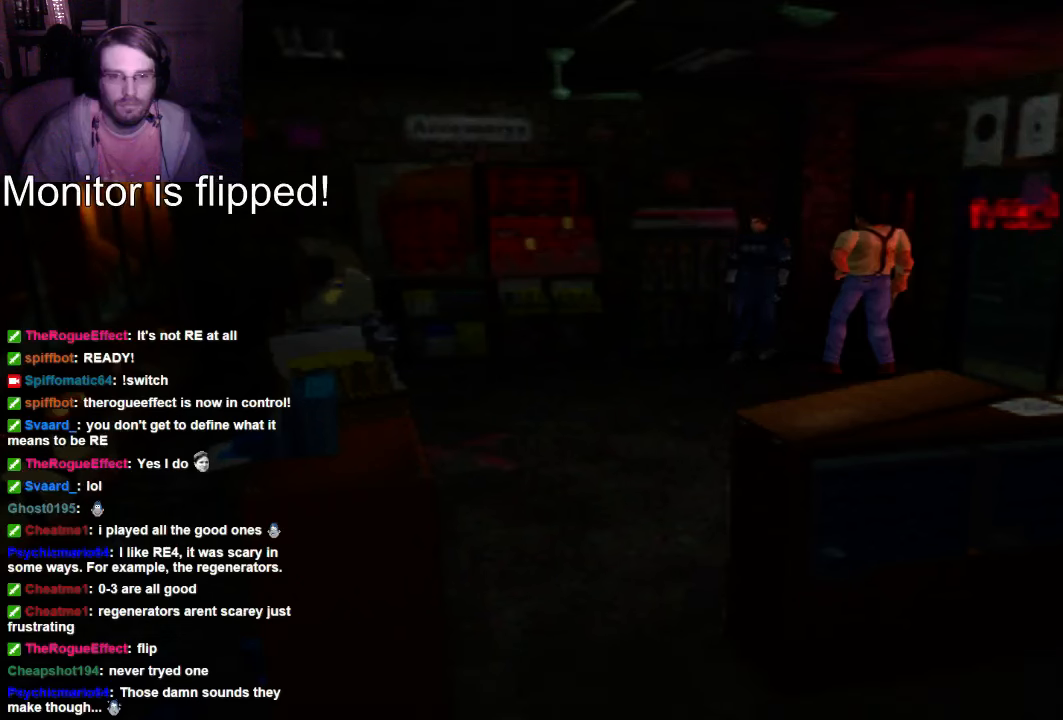
{"dt_ms": 500, "buttons": [], "left_stick": "center", "right_stick": "center", "events": [[67, "left_stick", "down-right"], [67, "right_stick", "center"], [133, "right_stick", "down-left"], [200, "left_stick", "center"], [200, "right_stick", "up"], [400, "right_stick", "center"]]}
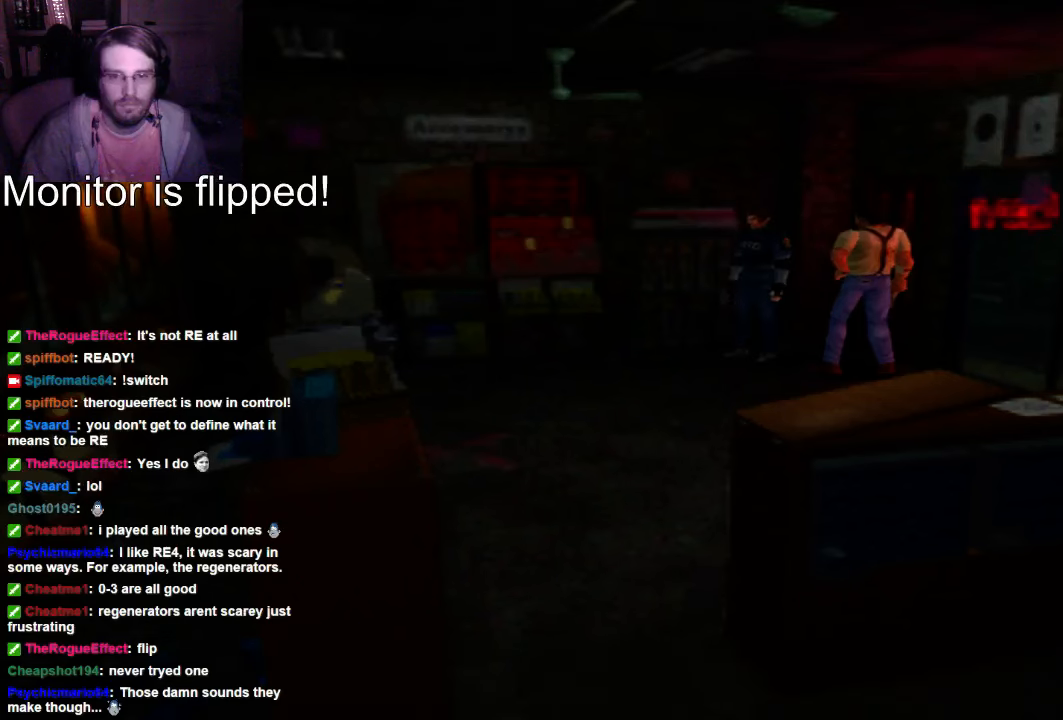
{"dt_ms": 500, "buttons": [], "left_stick": "center", "right_stick": "center", "events": []}
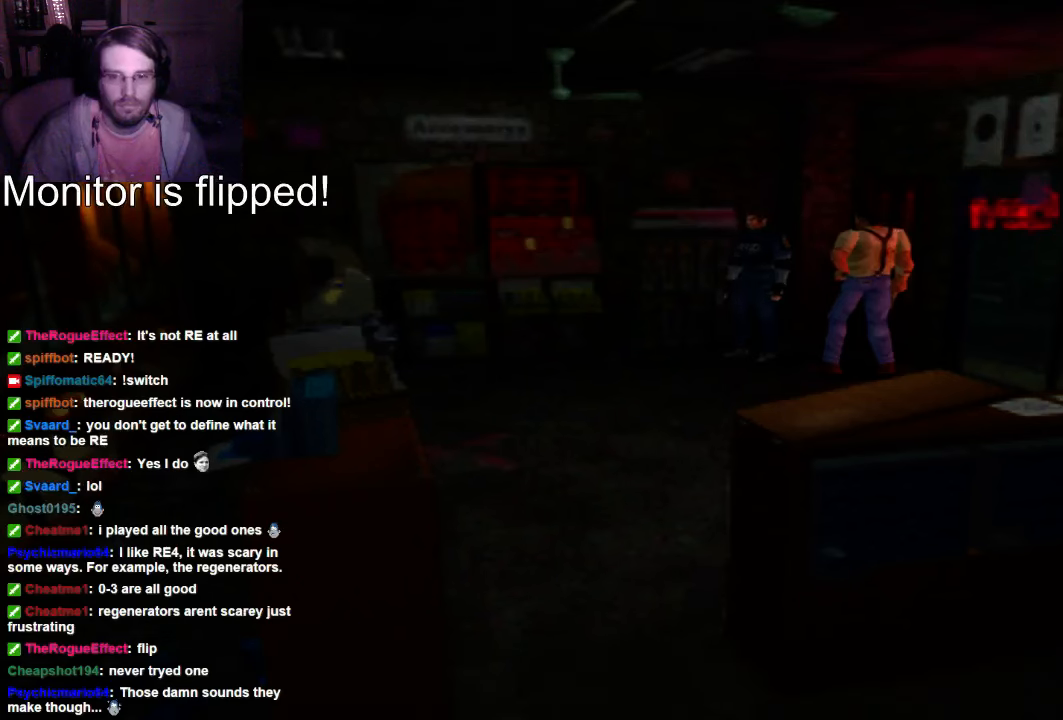
{"dt_ms": 500, "buttons": [], "left_stick": "center", "right_stick": "center", "events": [[133, "left_stick", "left"], [467, "left_stick", "center"]]}
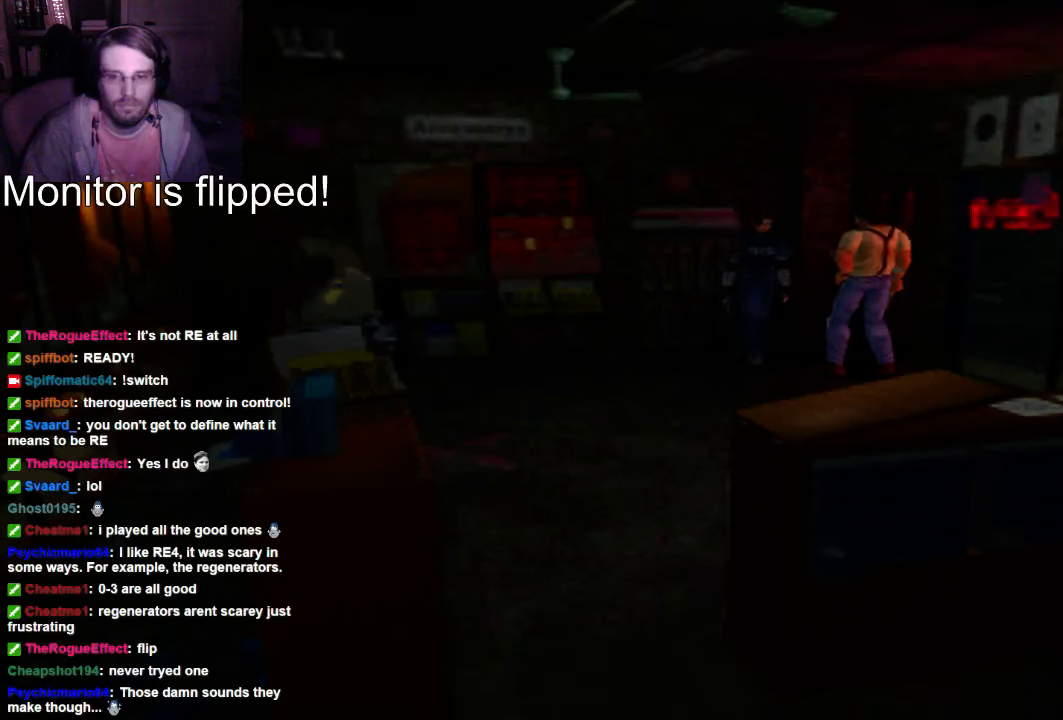
{"dt_ms": 500, "buttons": [], "left_stick": "center", "right_stick": "center", "events": []}
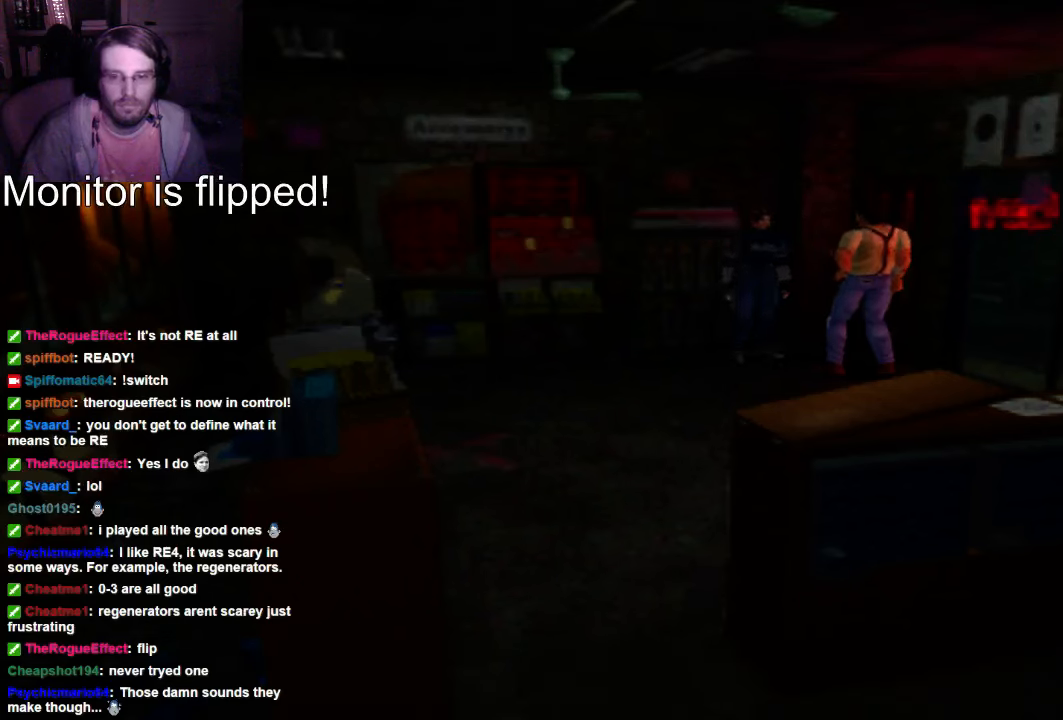
{"dt_ms": 500, "buttons": [], "left_stick": "center", "right_stick": "center", "events": []}
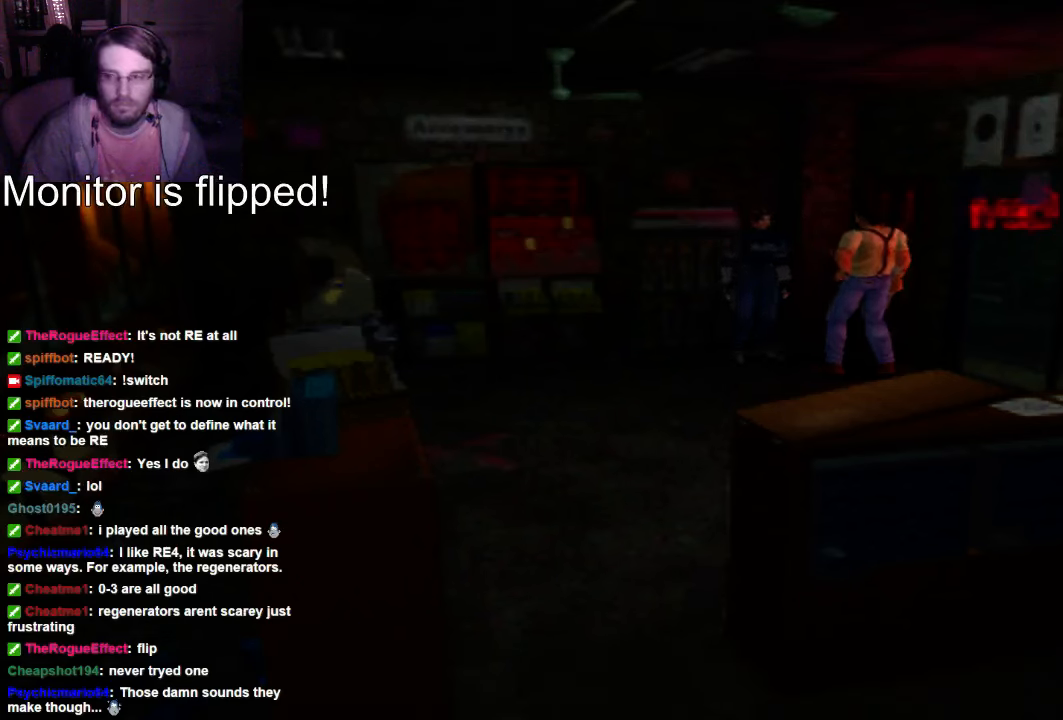
{"dt_ms": 500, "buttons": [], "left_stick": "center", "right_stick": "center", "events": []}
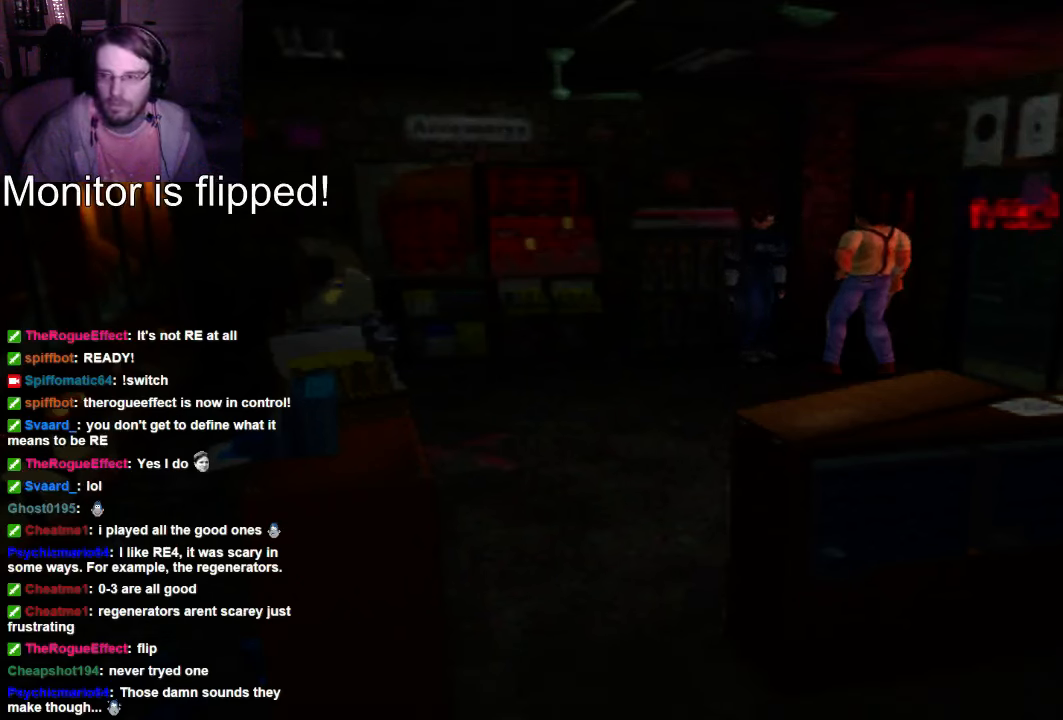
{"dt_ms": 500, "buttons": ["DPAD_RIGHT"], "left_stick": "center", "right_stick": "center", "events": [[433, "DPAD_RIGHT", "down"]]}
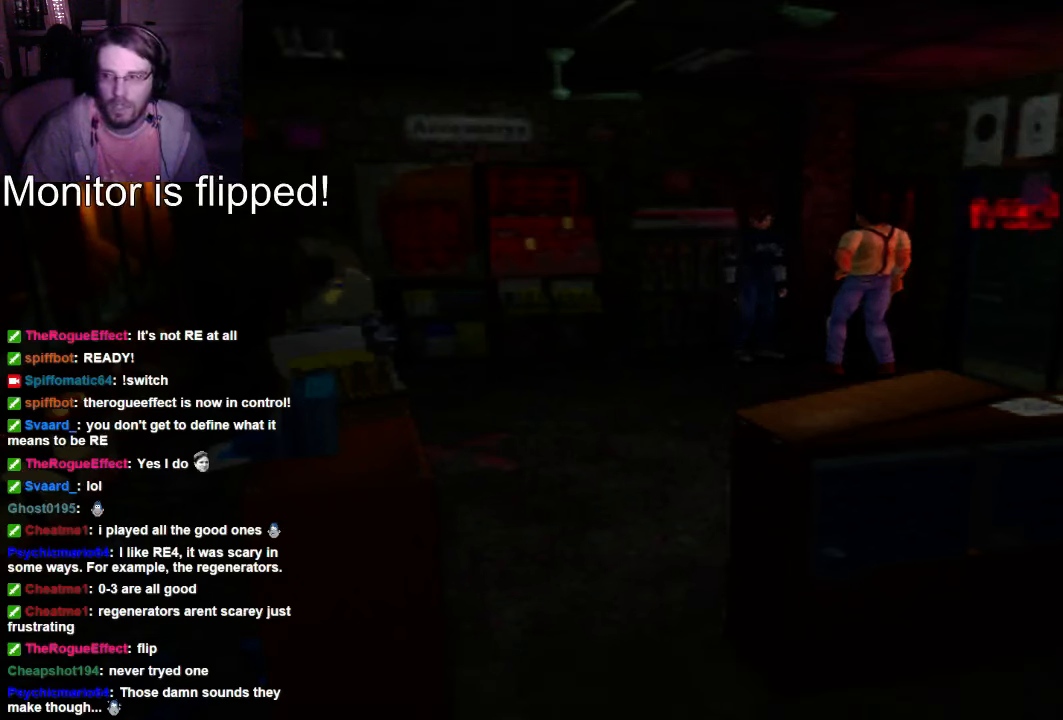
{"dt_ms": 500, "buttons": [], "left_stick": "center", "right_stick": "center", "events": [[267, "DPAD_RIGHT", "up"]]}
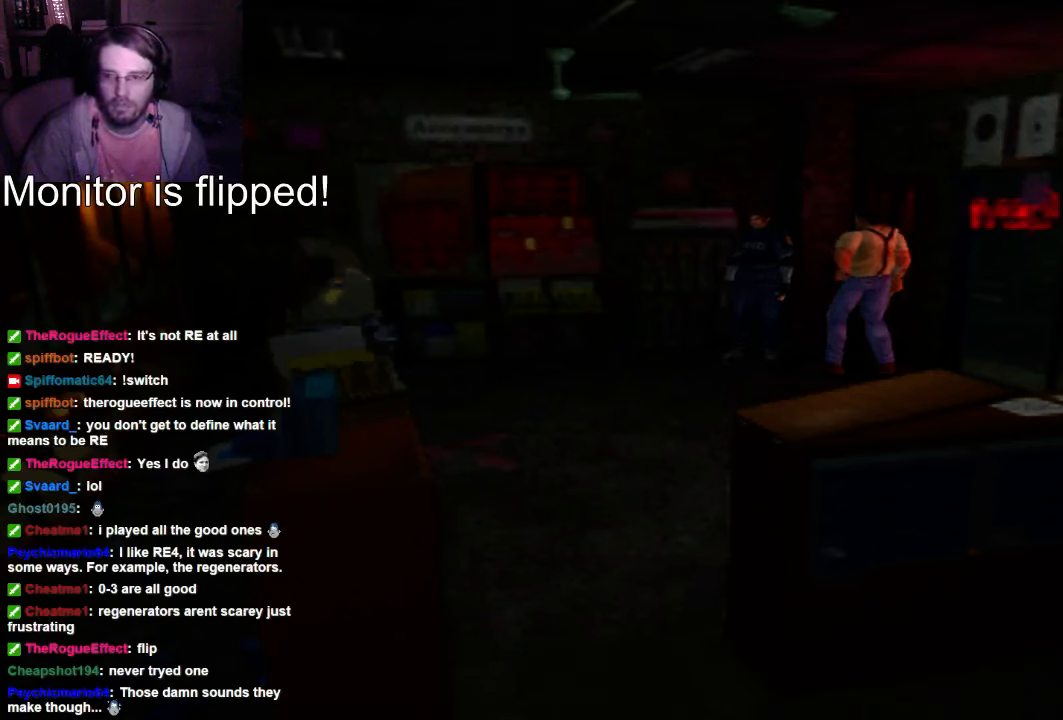
{"dt_ms": 500, "buttons": [], "left_stick": "center", "right_stick": "center", "events": []}
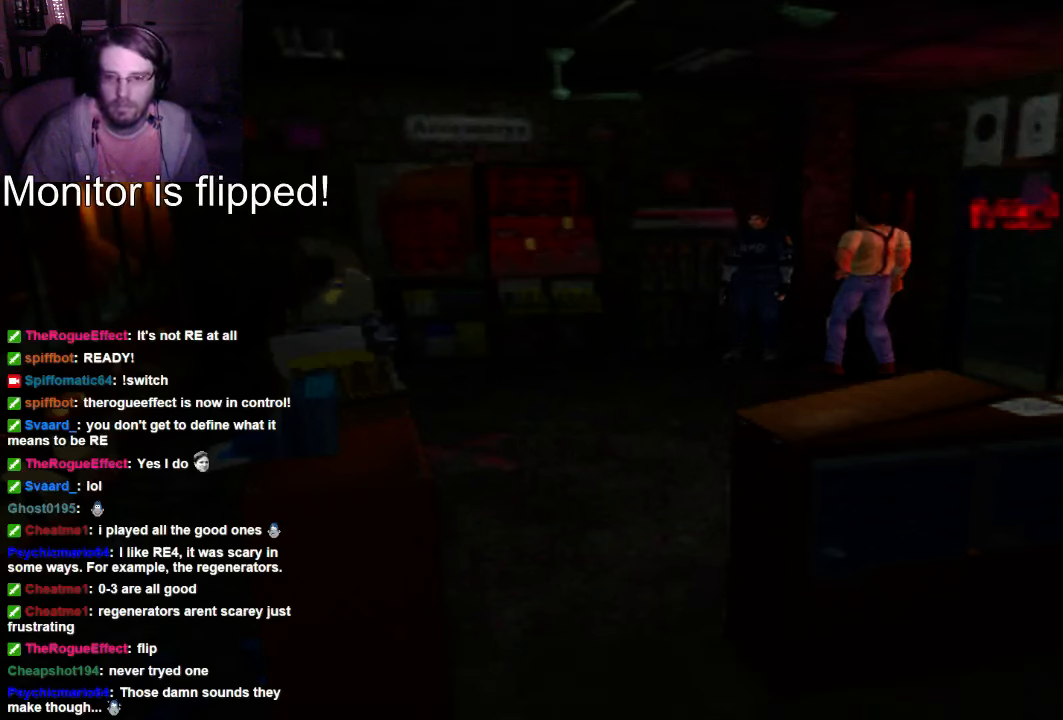
{"dt_ms": 500, "buttons": [], "left_stick": "center", "right_stick": "center", "events": []}
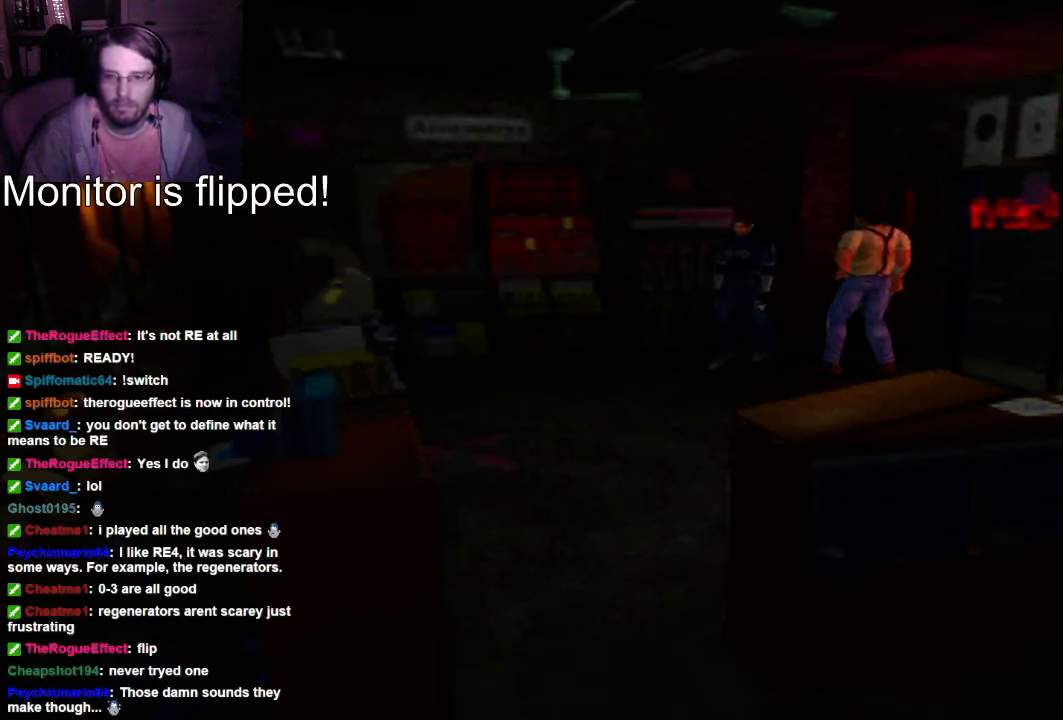
{"dt_ms": 500, "buttons": ["DPAD_UP", "DPAD_RIGHT"], "left_stick": "center", "right_stick": "center"}
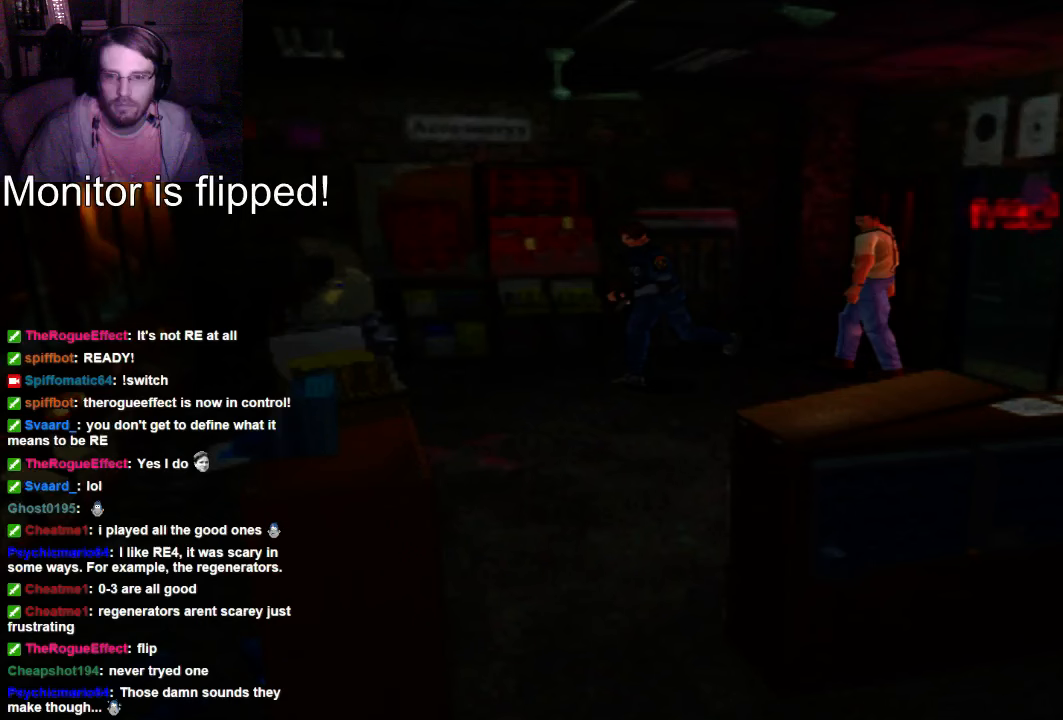
{"dt_ms": 1000, "buttons": [], "left_stick": "center", "right_stick": "center"}
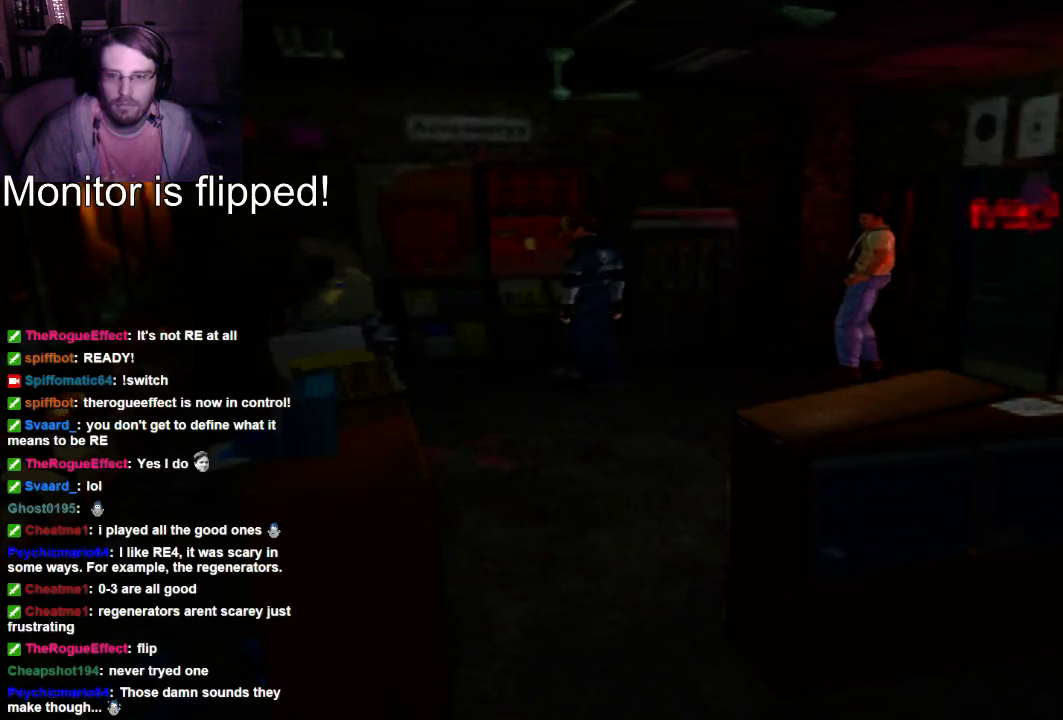
{"dt_ms": 500, "buttons": [], "left_stick": "center", "right_stick": "center", "events": []}
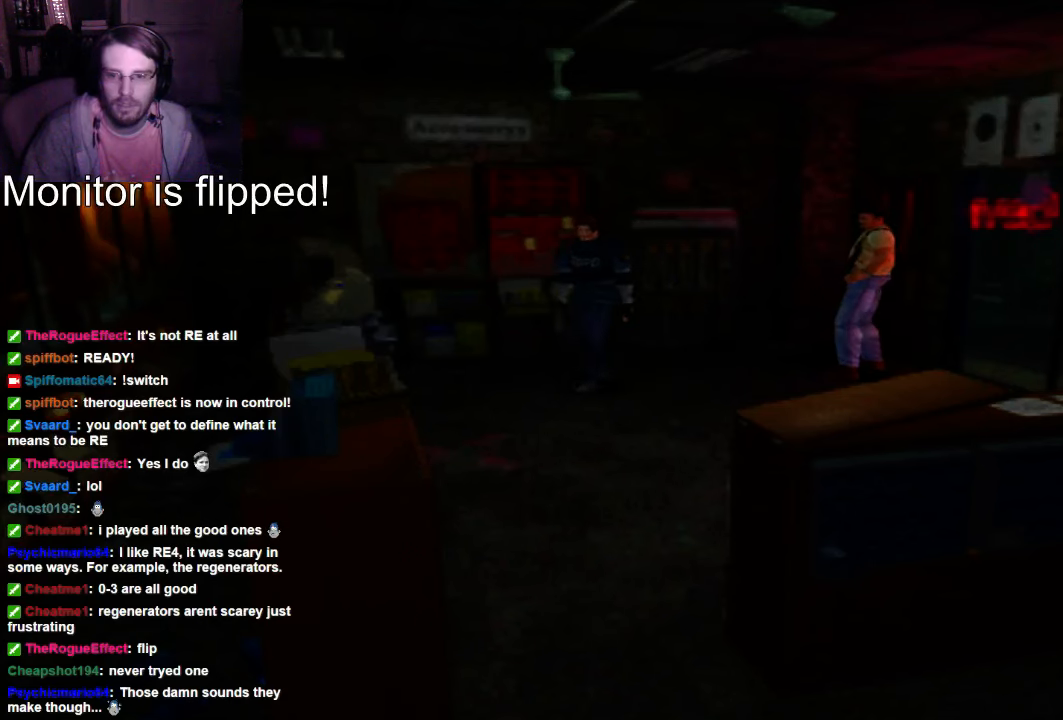
{"dt_ms": 500, "buttons": ["X", "DPAD_UP", "DPAD_RIGHT"], "left_stick": "center", "right_stick": "center", "events": [[133, "DPAD_UP", "down"], [367, "X", "down"], [433, "DPAD_RIGHT", "down"]]}
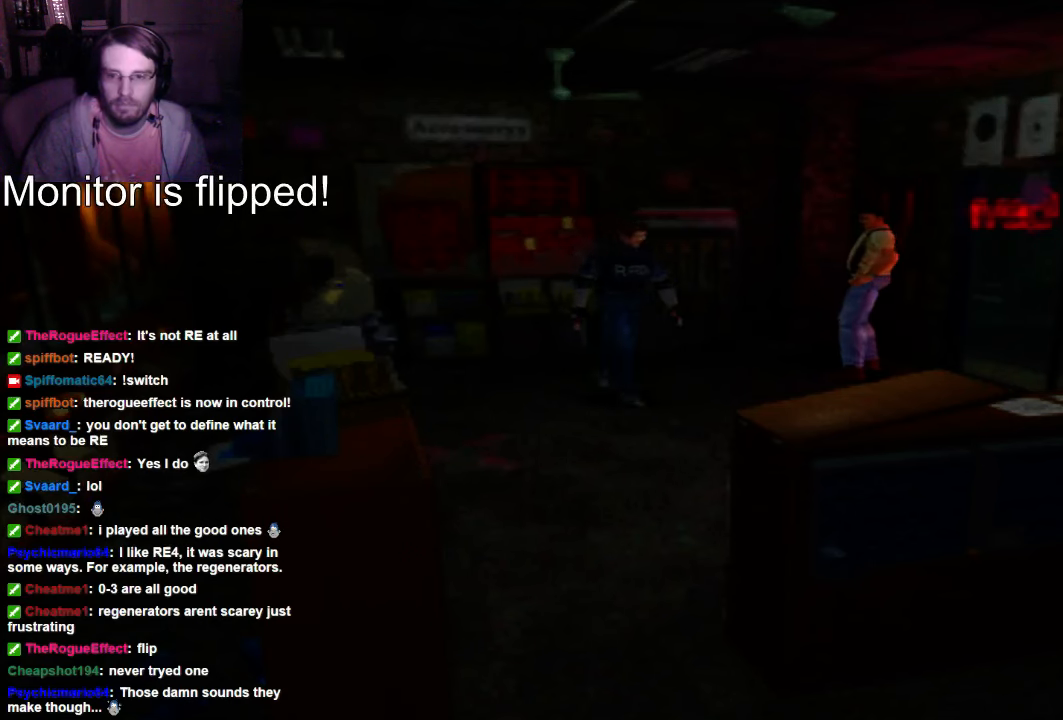
{"dt_ms": 500, "buttons": ["X", "DPAD_UP"], "left_stick": "center", "right_stick": "center", "events": [[200, "DPAD_RIGHT", "up"]]}
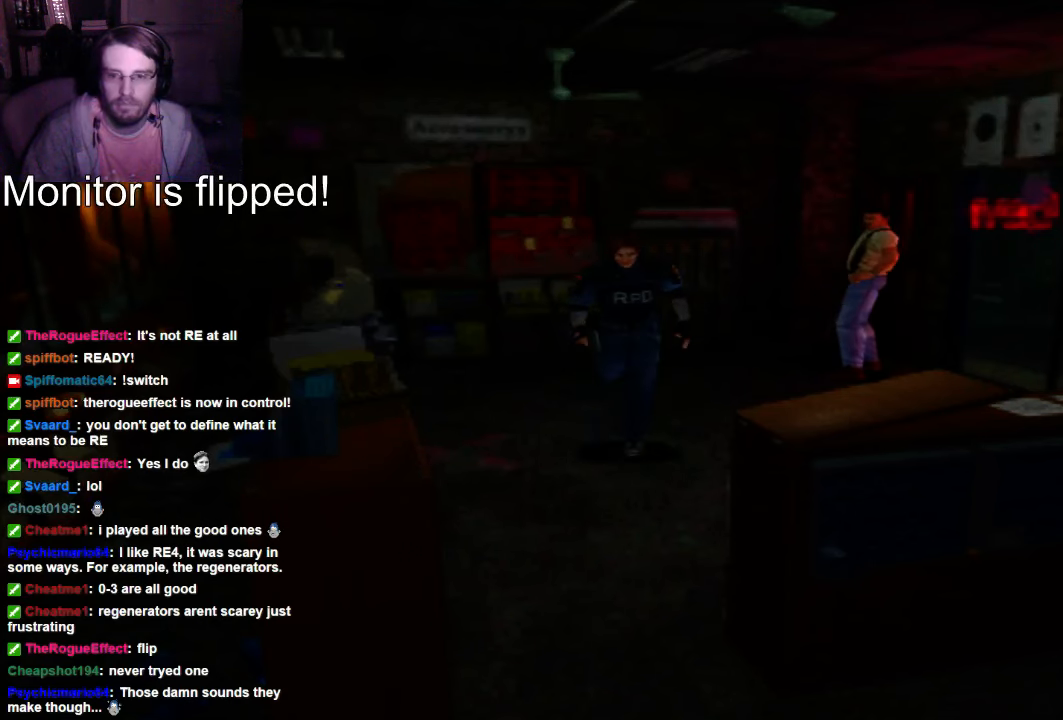
{"dt_ms": 500, "buttons": ["X", "DPAD_UP"], "left_stick": "center", "right_stick": "center", "events": []}
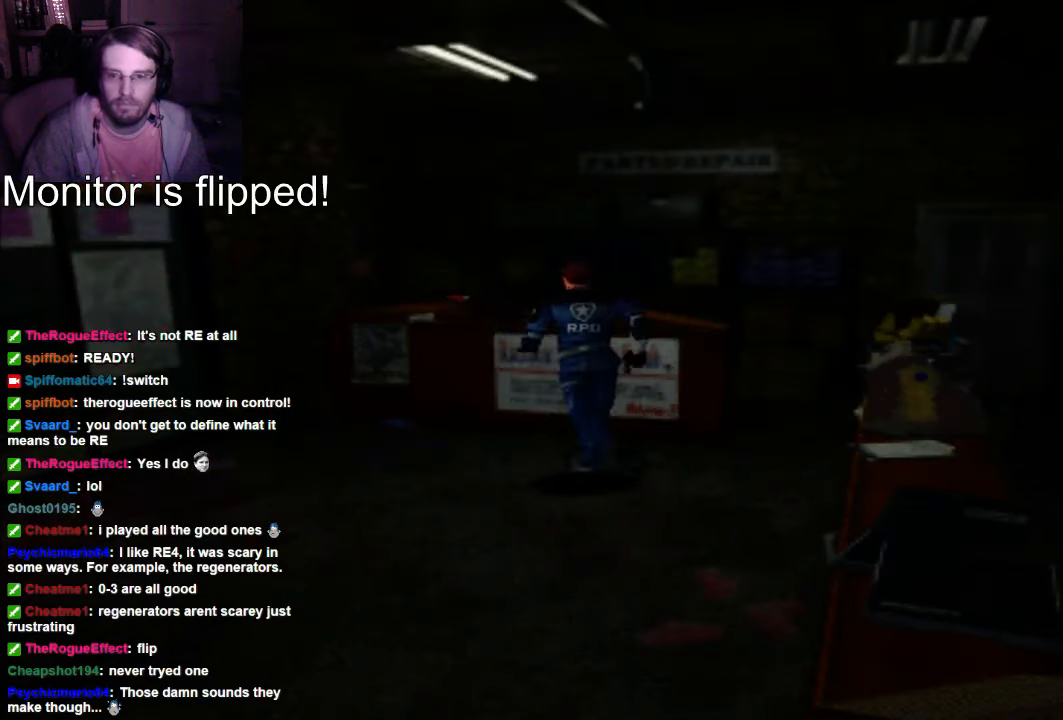
{"dt_ms": 500, "buttons": ["X", "DPAD_UP", "DPAD_RIGHT"], "left_stick": "center", "right_stick": "center", "events": [[133, "DPAD_RIGHT", "down"], [200, "DPAD_RIGHT", "up"], [300, "DPAD_RIGHT", "down"]]}
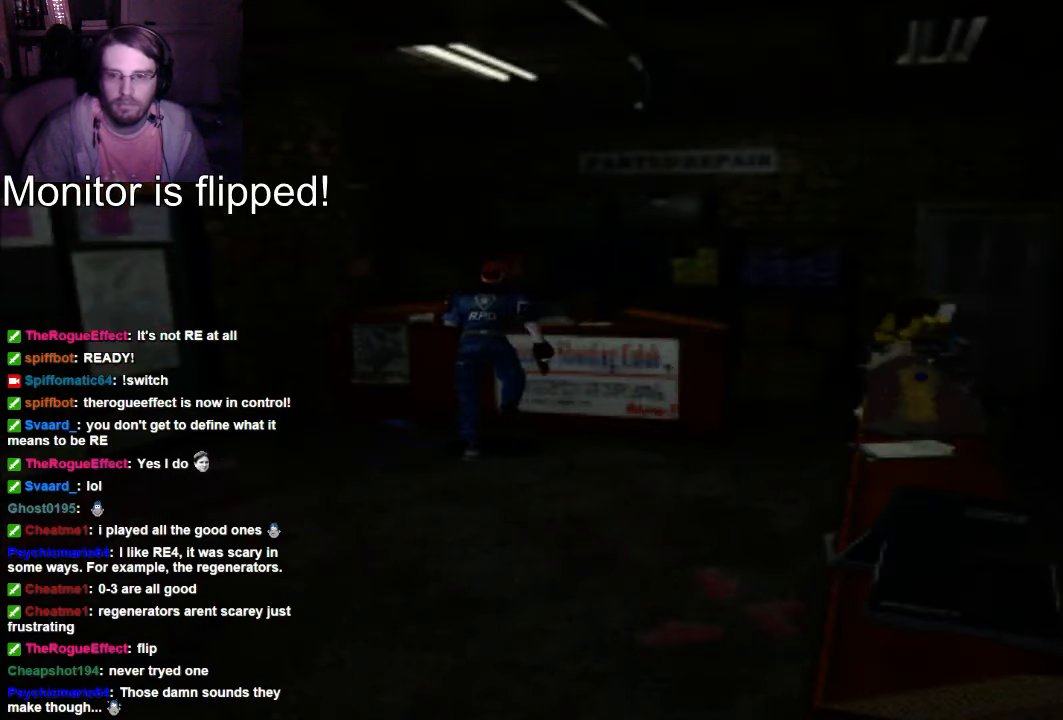
{"dt_ms": 500, "buttons": ["X", "DPAD_UP"], "left_stick": "center", "right_stick": "center", "events": [[433, "DPAD_RIGHT", "up"]]}
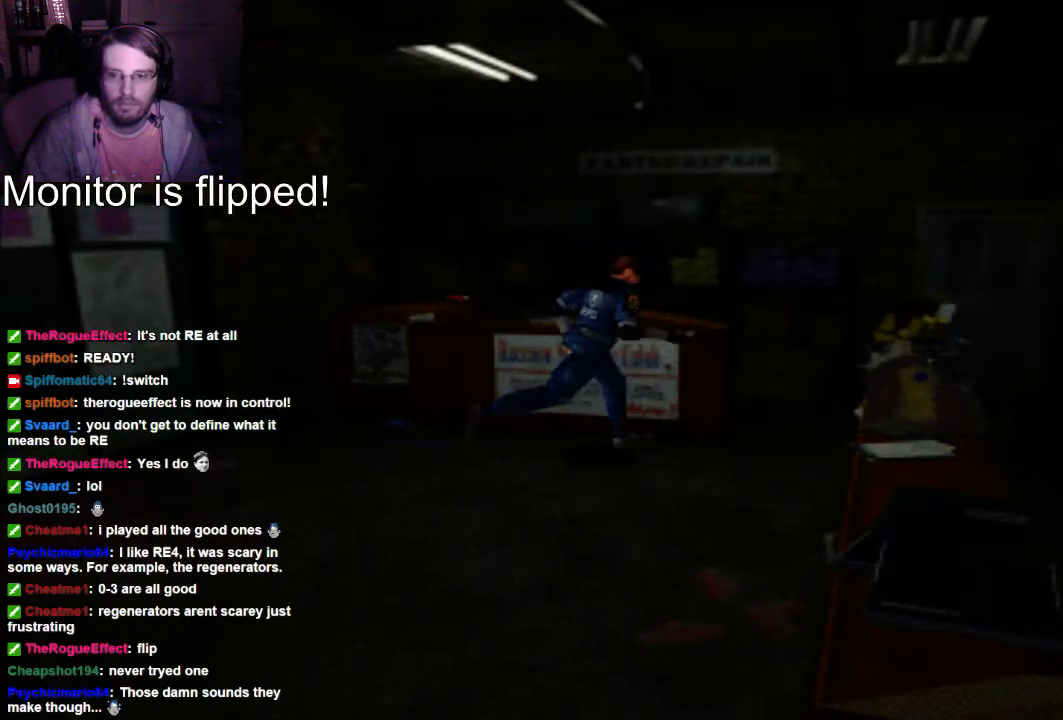
{"dt_ms": 500, "buttons": ["X", "DPAD_UP"], "left_stick": "center", "right_stick": "center", "events": [[67, "DPAD_RIGHT", "down"], [200, "DPAD_RIGHT", "up"]]}
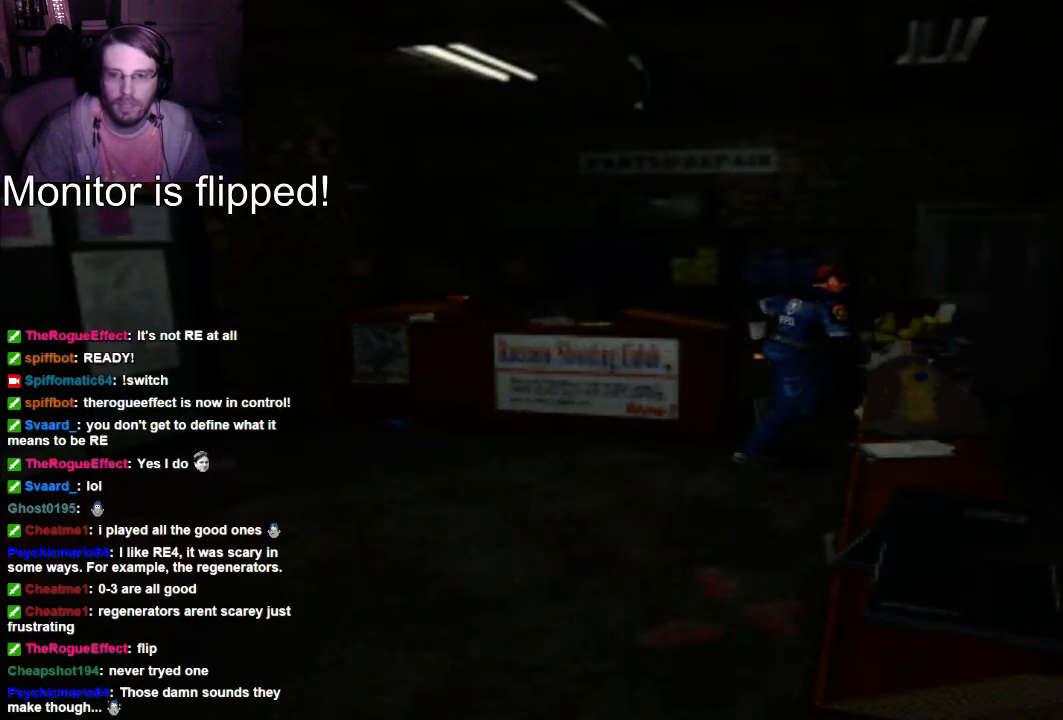
{"dt_ms": 500, "buttons": ["X", "DPAD_UP"], "left_stick": "center", "right_stick": "center", "events": [[67, "DPAD_UP", "up"], [200, "DPAD_UP", "down"], [367, "DPAD_RIGHT", "down"], [433, "DPAD_RIGHT", "up"]]}
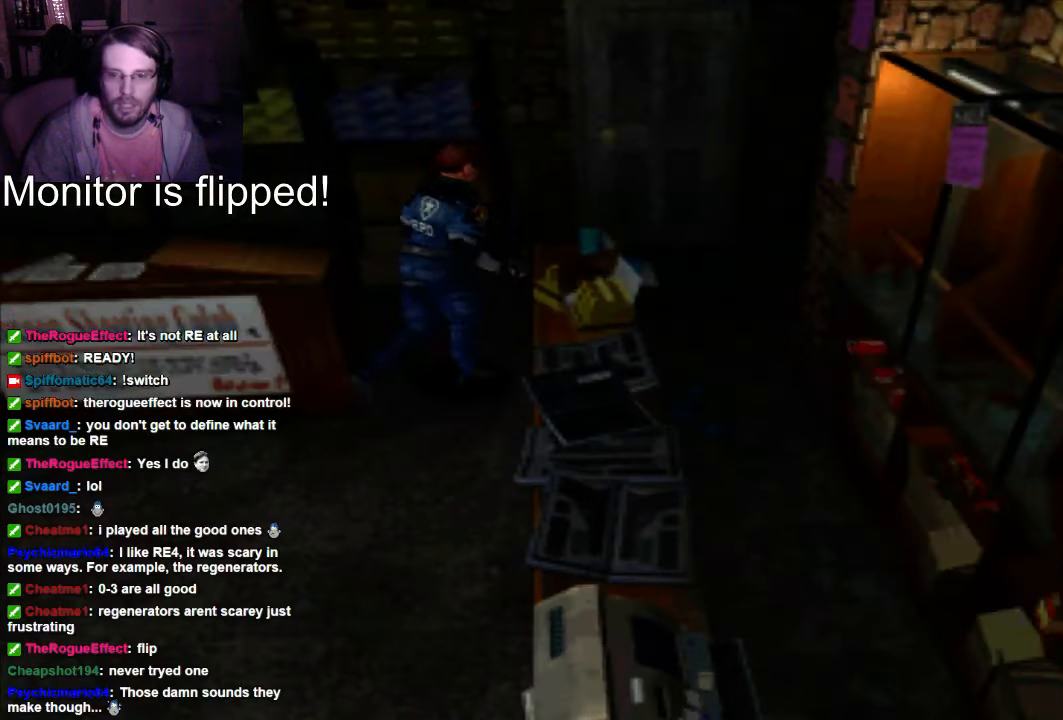
{"dt_ms": 500, "buttons": [], "left_stick": "center", "right_stick": "center", "events": [[300, "DPAD_UP", "up"], [500, "X", "up"]]}
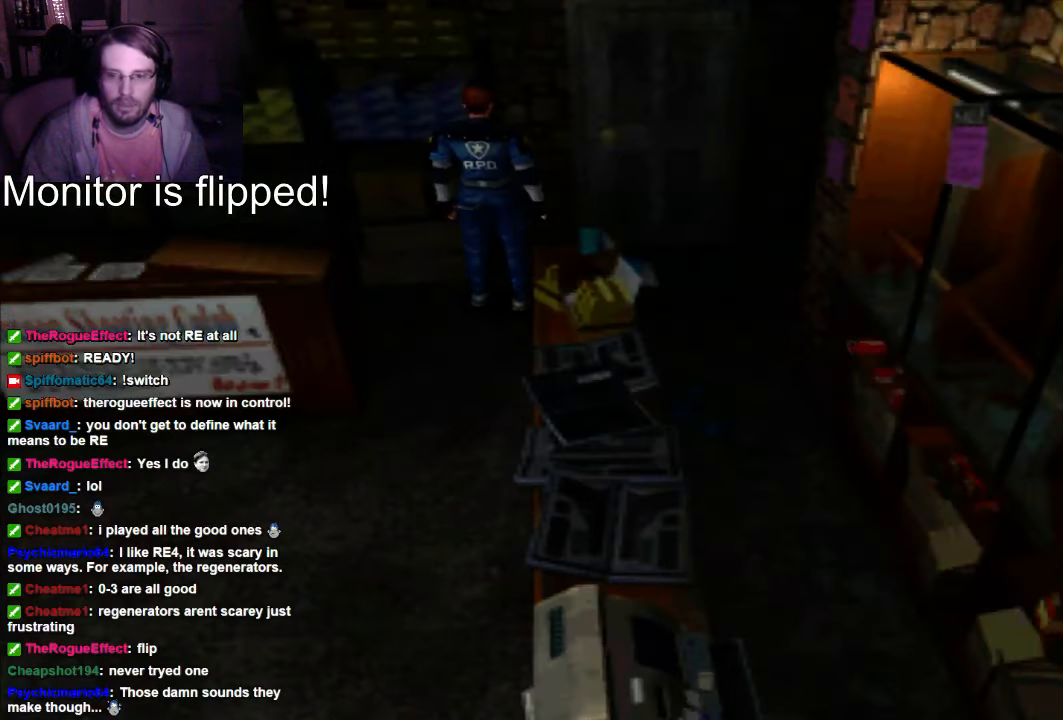
{"dt_ms": 500, "buttons": ["X", "DPAD_RIGHT"], "left_stick": "center", "right_stick": "center", "events": [[233, "DPAD_RIGHT", "down"], [300, "X", "down"]]}
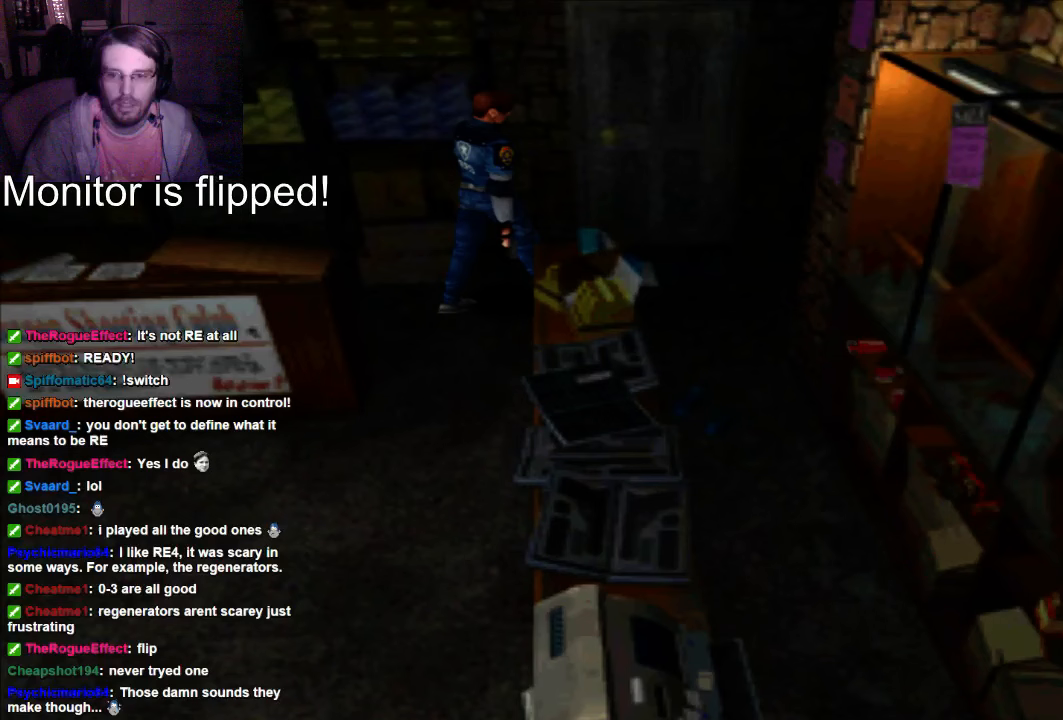
{"dt_ms": 500, "buttons": ["X", "DPAD_UP"], "left_stick": "center", "right_stick": "center", "events": [[367, "DPAD_RIGHT", "up"], [367, "DPAD_UP", "down"]]}
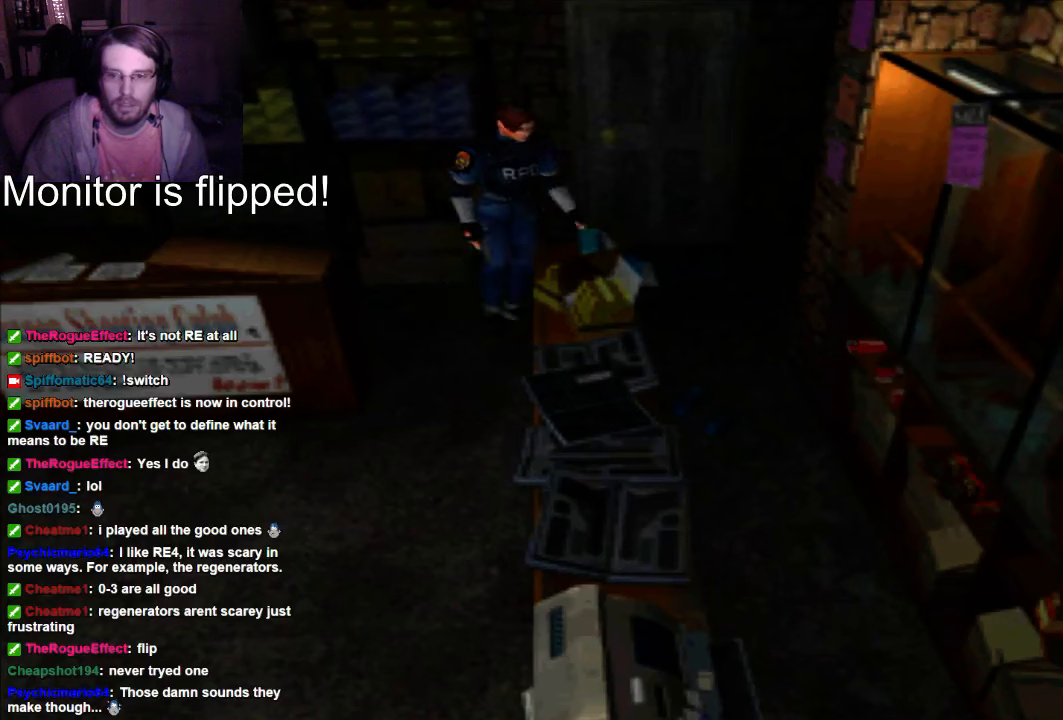
{"dt_ms": 500, "buttons": ["X", "DPAD_UP", "DPAD_RIGHT"], "left_stick": "center", "right_stick": "center", "events": [[500, "DPAD_RIGHT", "down"]]}
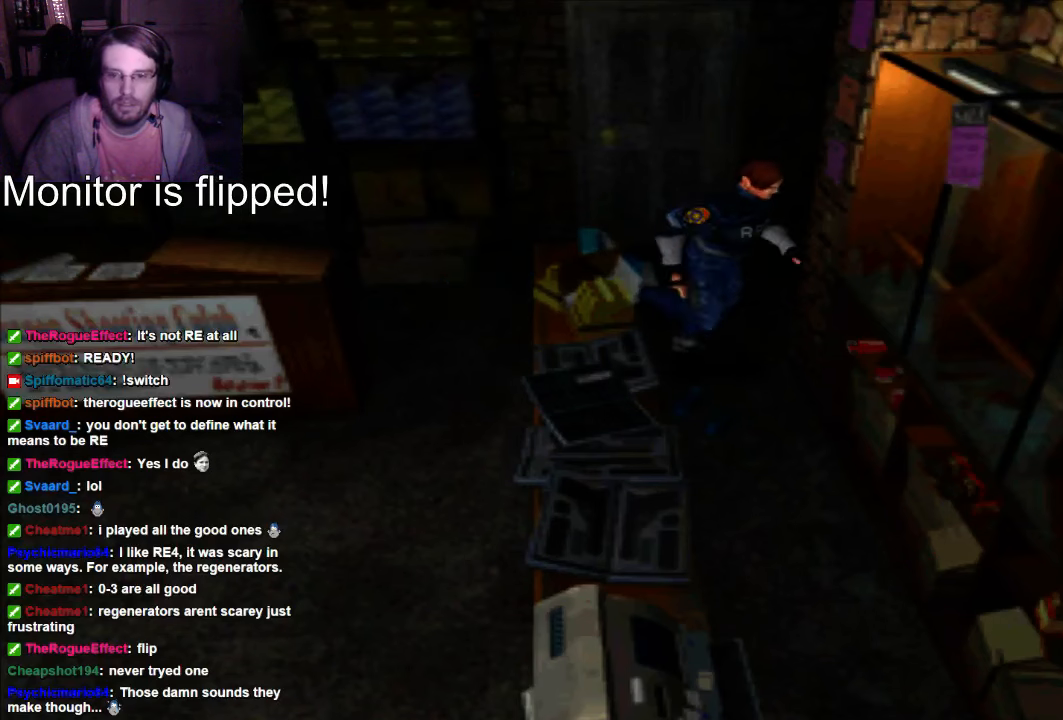
{"dt_ms": 500, "buttons": ["X", "DPAD_UP"], "left_stick": "center", "right_stick": "center", "events": [[367, "DPAD_RIGHT", "up"]]}
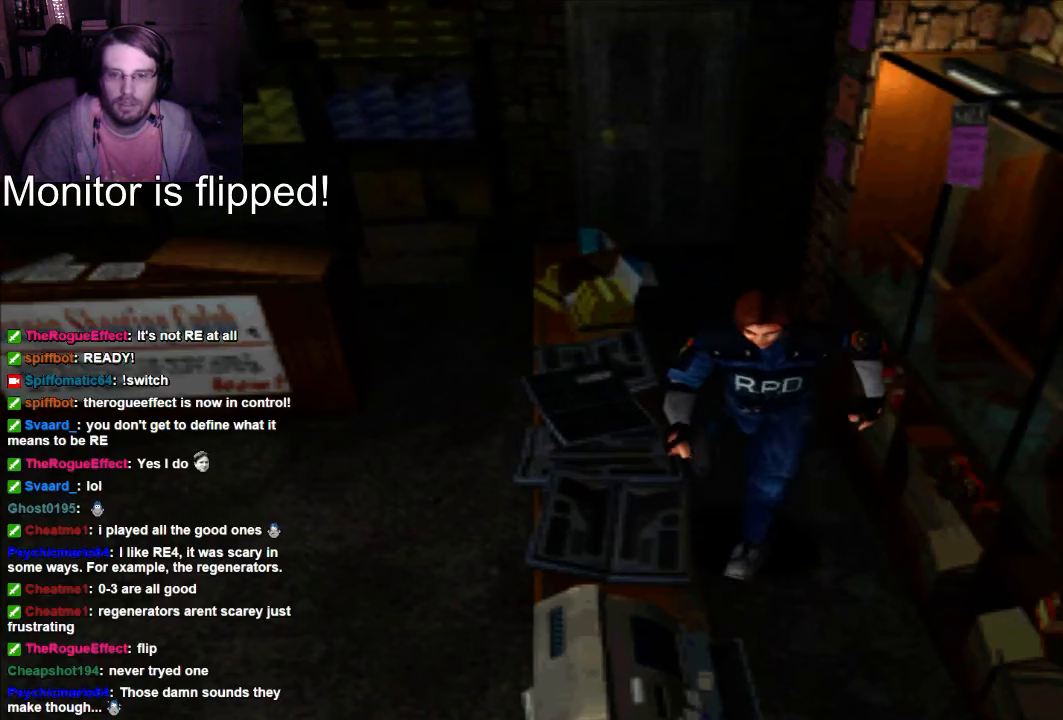
{"dt_ms": 500, "buttons": [], "left_stick": "center", "right_stick": "center", "events": [[233, "DPAD_UP", "up"], [300, "X", "up"]]}